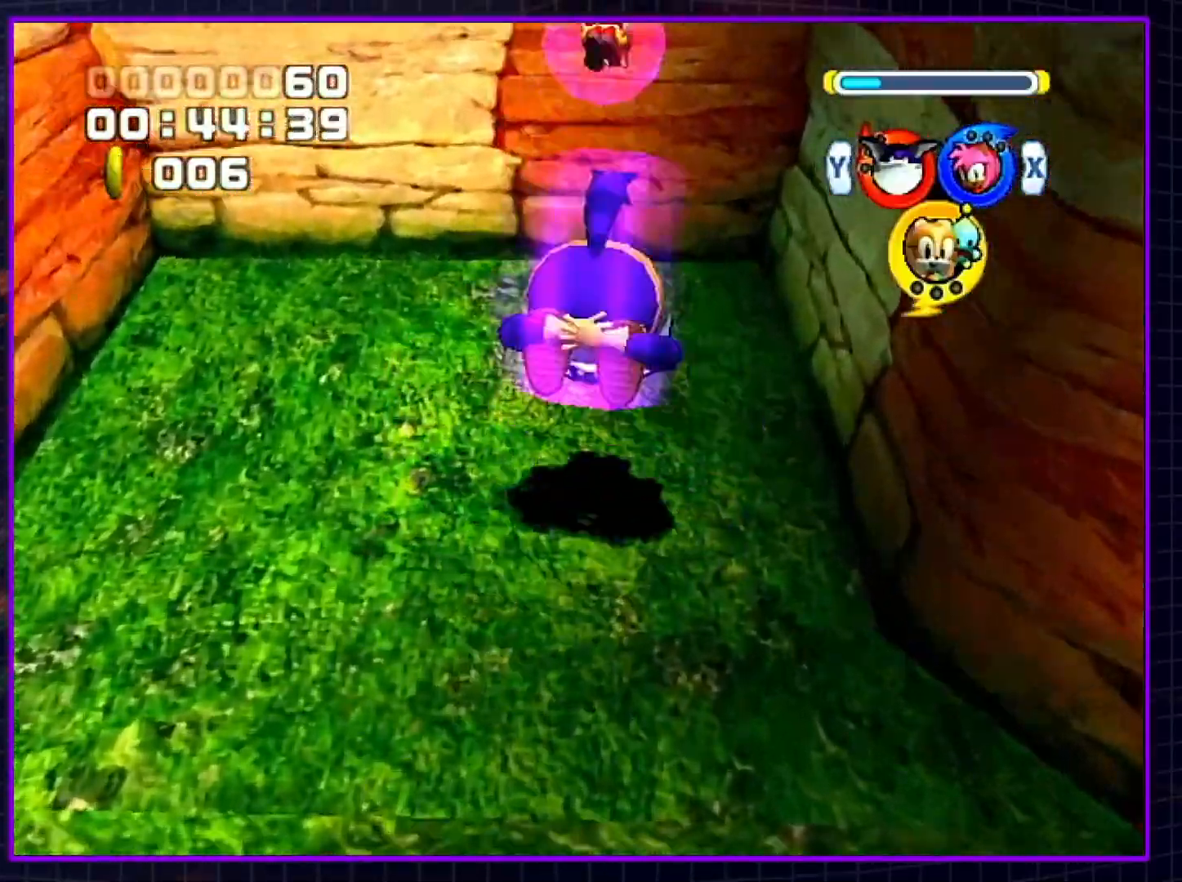
Gameplay with a controller (Nintendo layout); each line is a JSON object with the inputs held at the frame after it. "events" lists button and stick changes between this image and that frame as [ms after this image, input, new state], when the widget could be followed in between. Not read: L3 R3.
{"buttons": ["A", "B"], "left_stick": "up", "right_stick": "center", "events": [[150, "A", "up"], [217, "A", "down"], [283, "A", "up"], [350, "A", "down"], [417, "A", "up"], [433, "A", "down"], [500, "B", "down"]]}
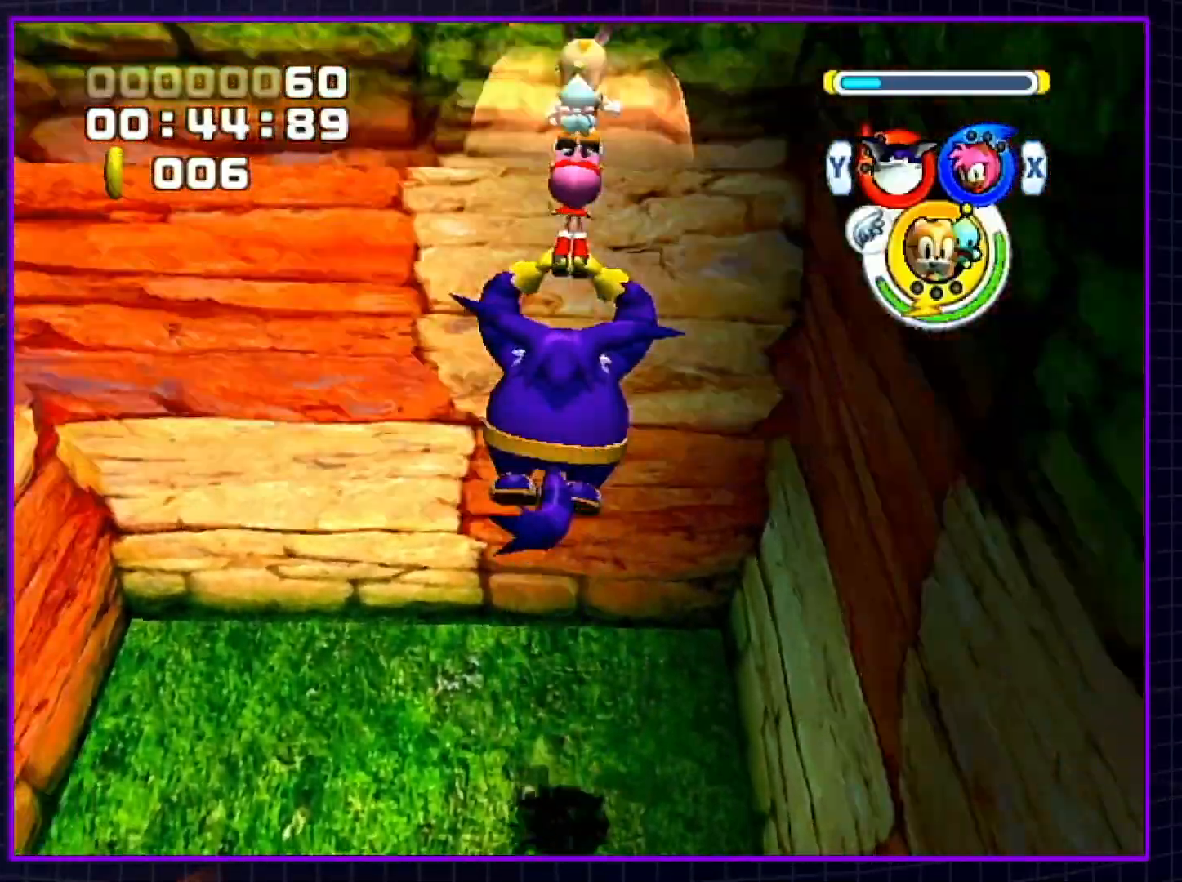
{"buttons": ["A"], "left_stick": "up", "right_stick": "center", "events": [[333, "B", "up"]]}
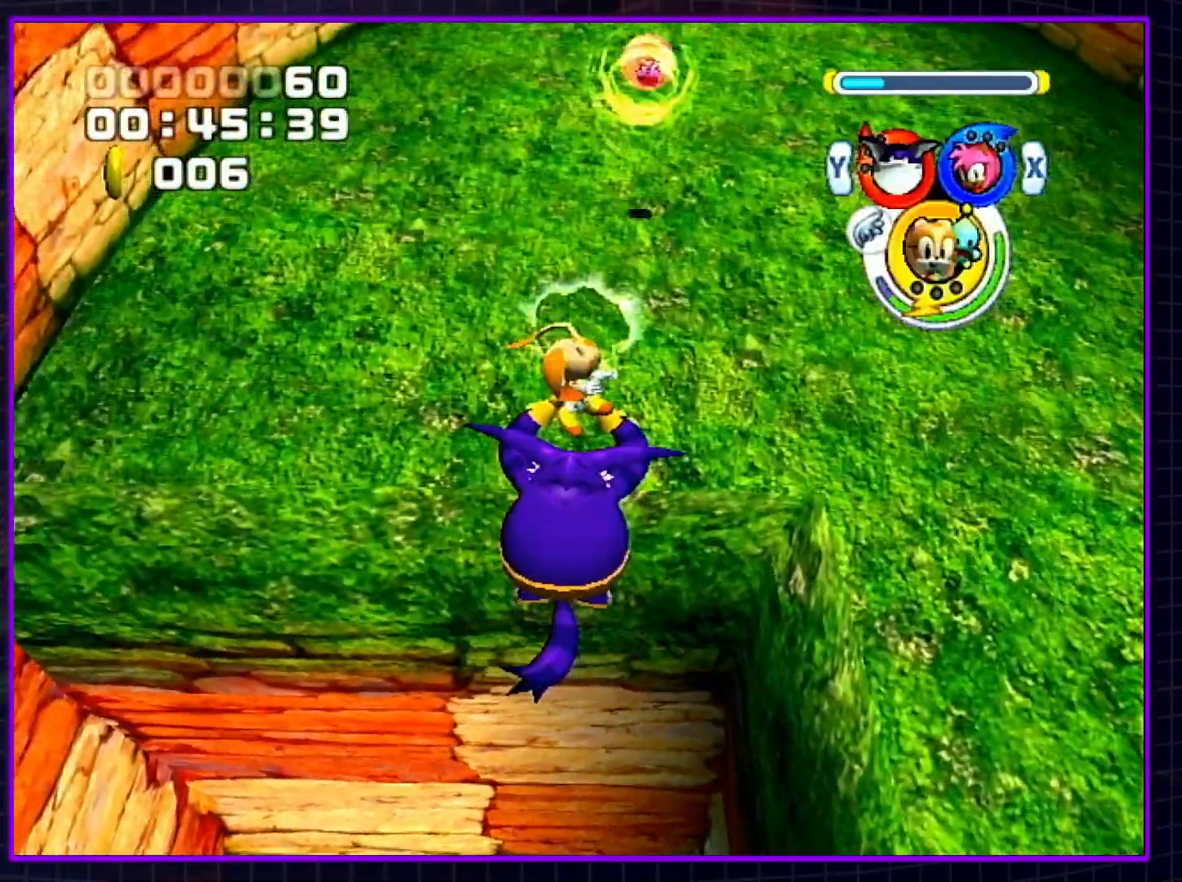
{"buttons": [], "left_stick": "up", "right_stick": "center", "events": [[83, "X", "down"], [117, "A", "up"], [150, "X", "up"]]}
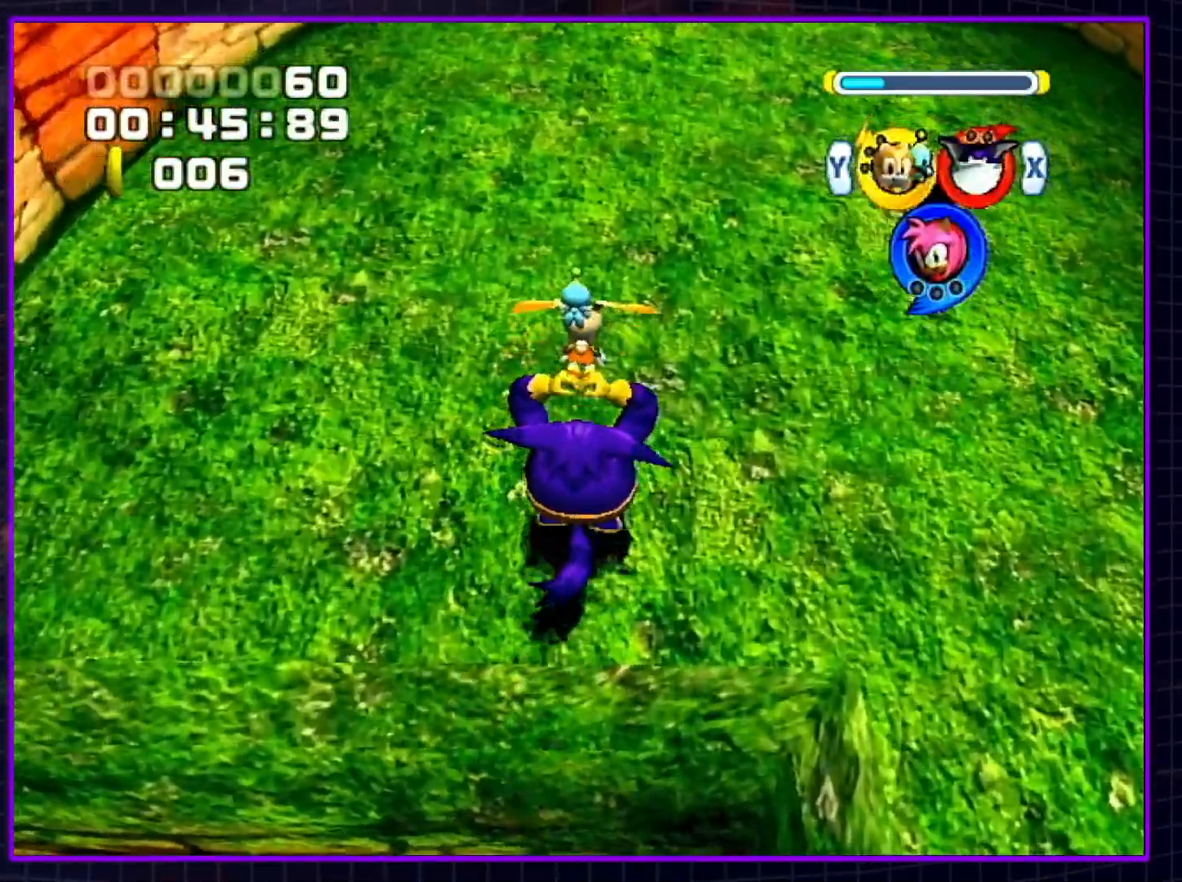
{"buttons": ["X"], "left_stick": "up", "right_stick": "center", "events": [[33, "A", "down"], [50, "A", "up"], [83, "A", "down"], [117, "A", "up"], [183, "A", "down"], [217, "A", "up"], [467, "X", "down"]]}
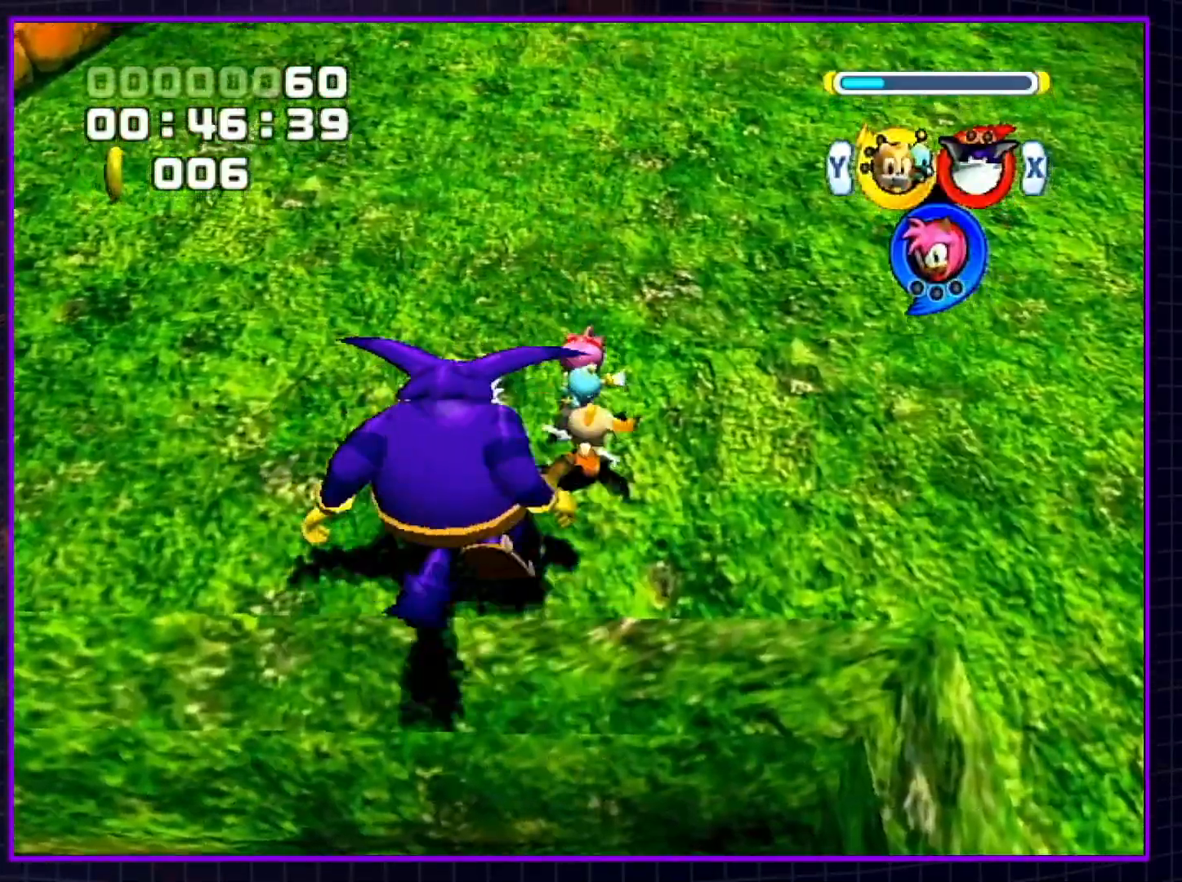
{"buttons": ["Y"], "left_stick": "up", "right_stick": "center", "events": [[83, "A", "down"], [83, "X", "up"], [217, "A", "up"], [367, "B", "down"], [433, "Y", "down"], [467, "B", "up"]]}
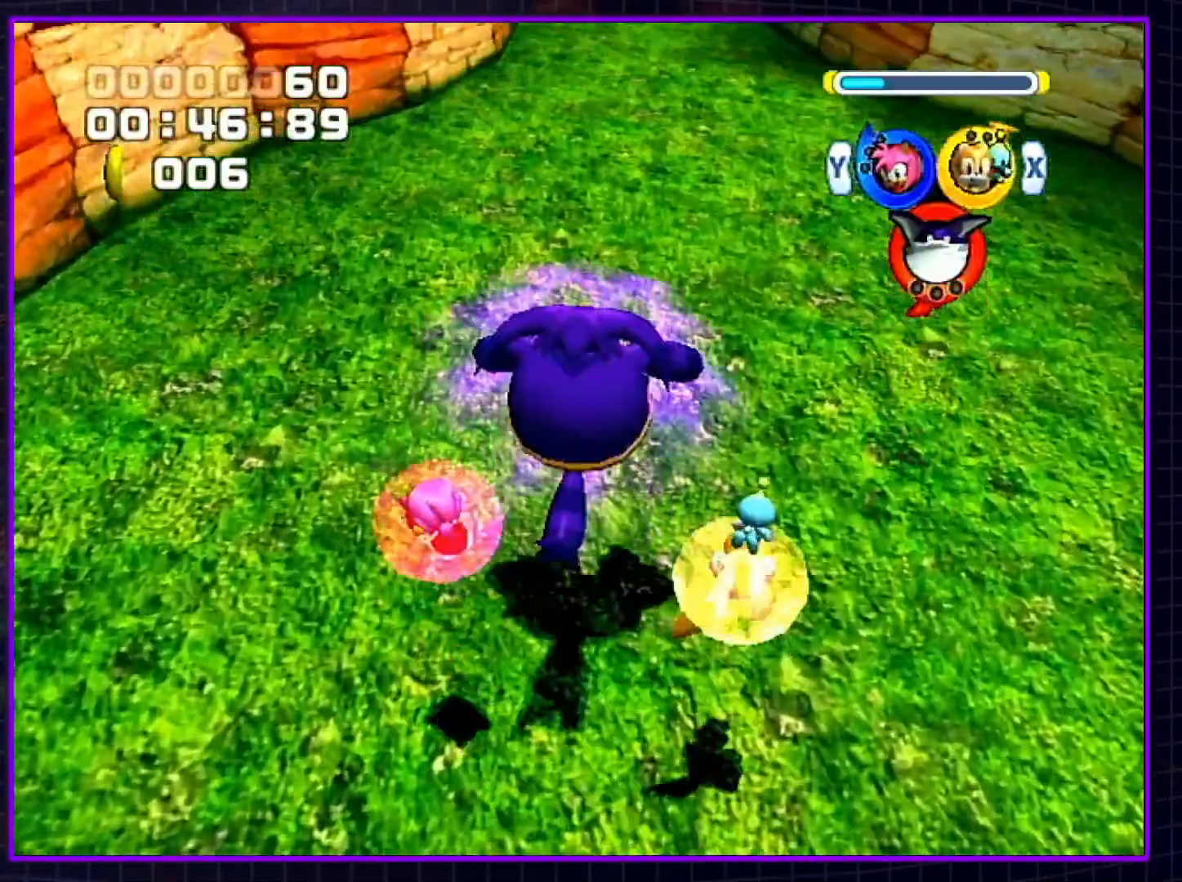
{"buttons": [], "left_stick": "up", "right_stick": "center", "events": [[67, "Y", "up"]]}
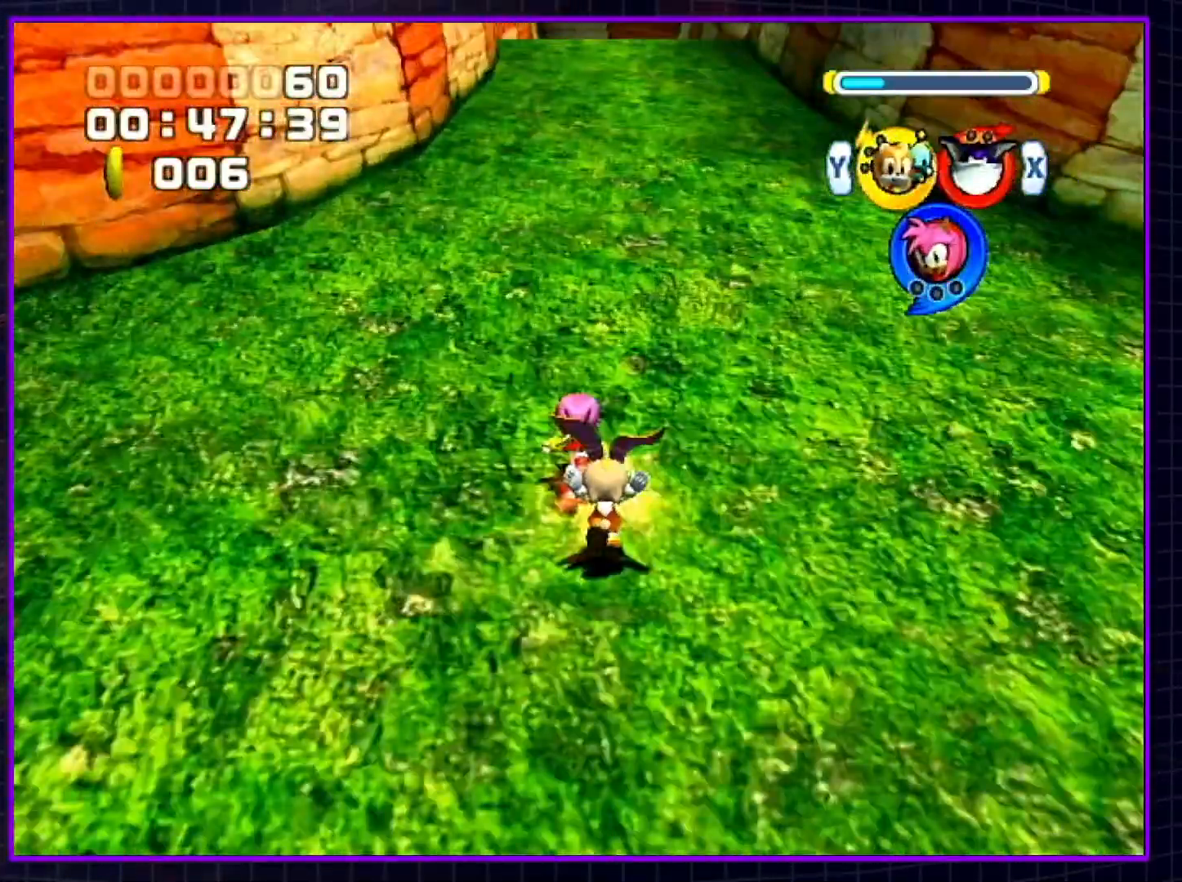
{"buttons": [], "left_stick": "up", "right_stick": "center", "events": [[100, "X", "down"], [150, "X", "up"], [217, "X", "down"], [283, "X", "up"]]}
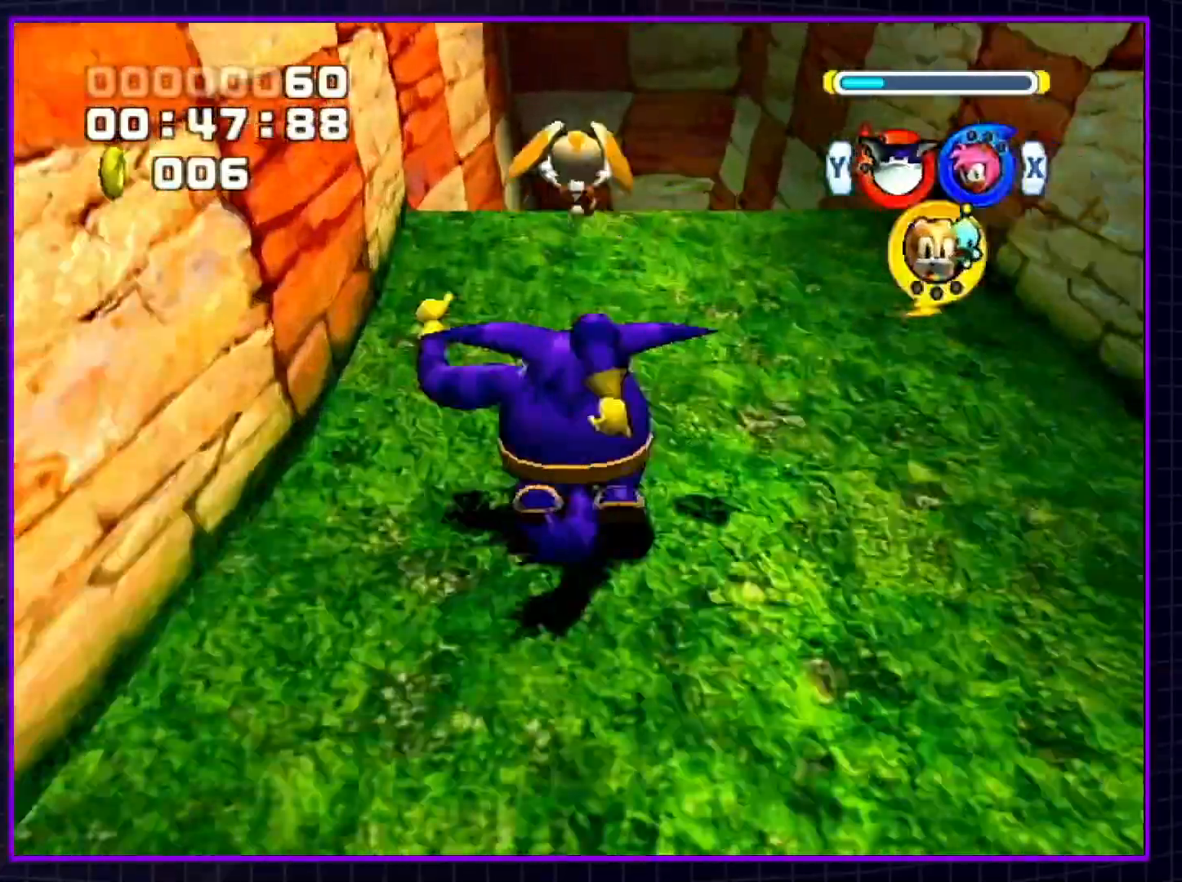
{"buttons": ["A"], "left_stick": "up", "right_stick": "center", "events": [[100, "A", "down"]]}
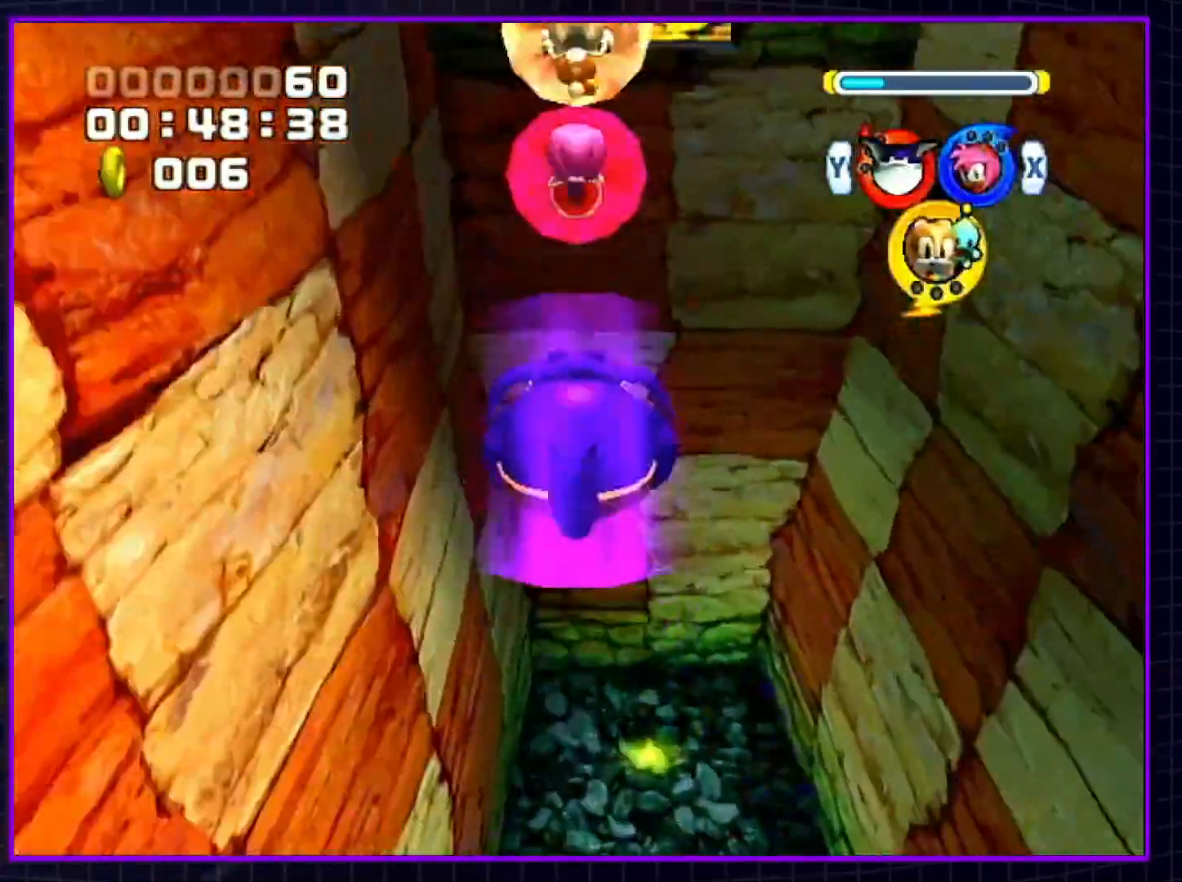
{"buttons": [], "left_stick": "up", "right_stick": "center", "events": [[150, "A", "up"], [250, "A", "down"], [350, "A", "up"], [433, "A", "down"], [467, "A", "up"]]}
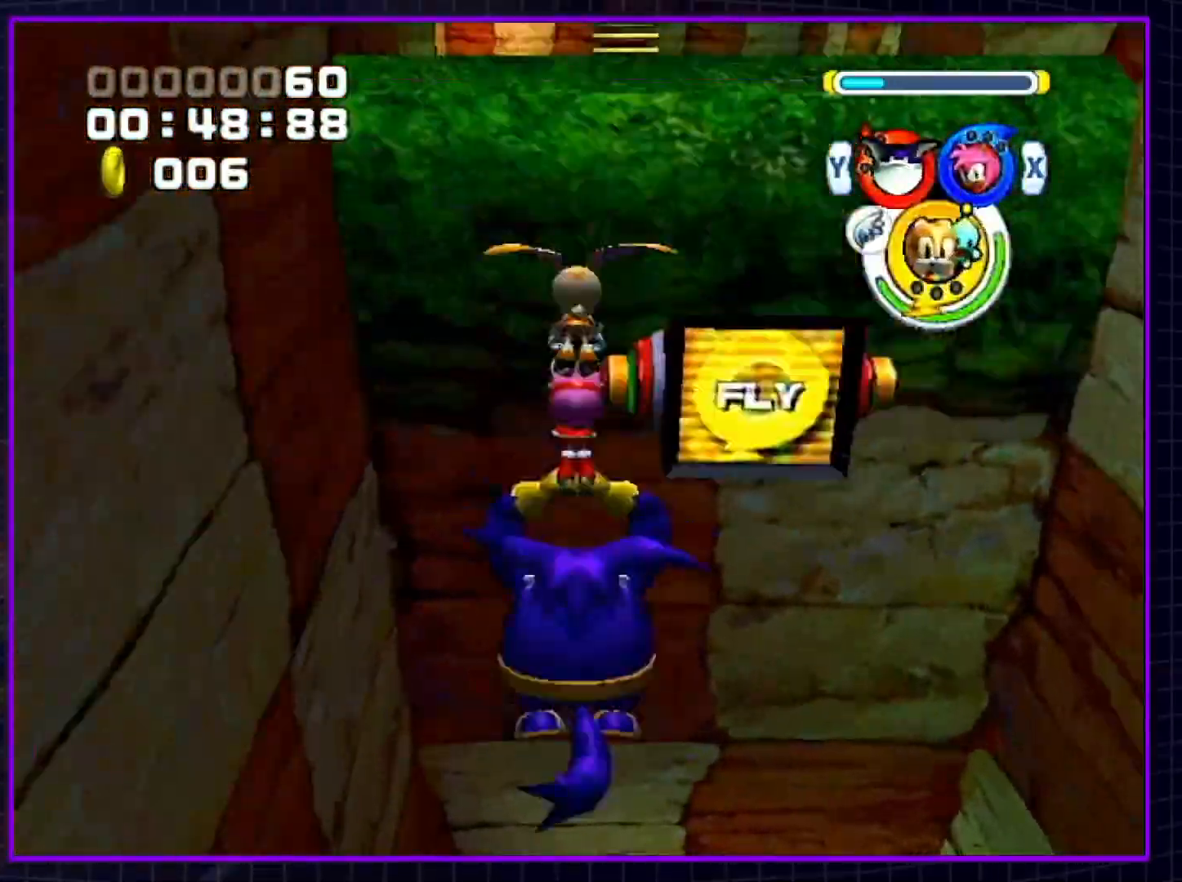
{"buttons": ["A"], "left_stick": "up", "right_stick": "center", "events": [[67, "A", "down"], [100, "A", "up"], [150, "A", "down"], [250, "B", "down"], [467, "B", "up"]]}
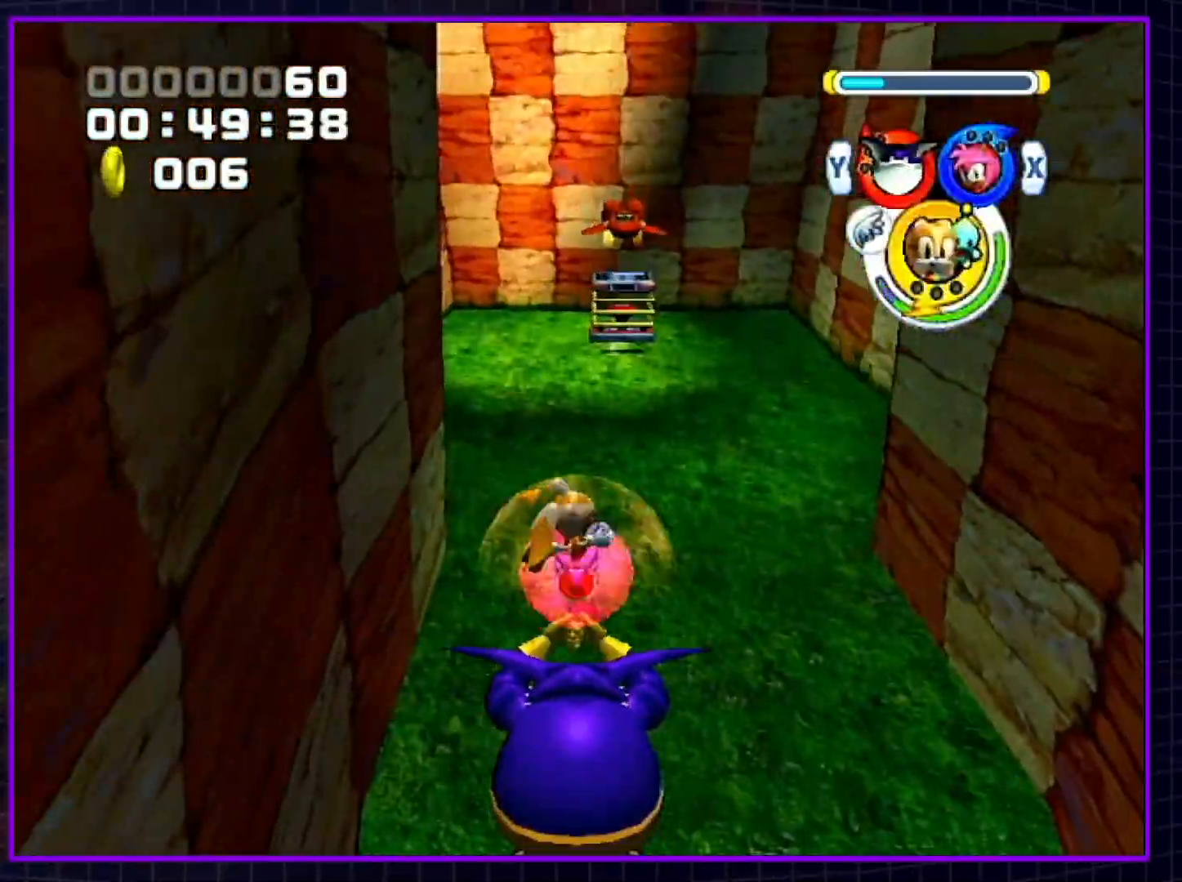
{"buttons": [], "left_stick": "up-right", "right_stick": "center", "events": [[200, "A", "up"], [233, "left_stick", "up-right"], [250, "X", "down"], [367, "X", "up"]]}
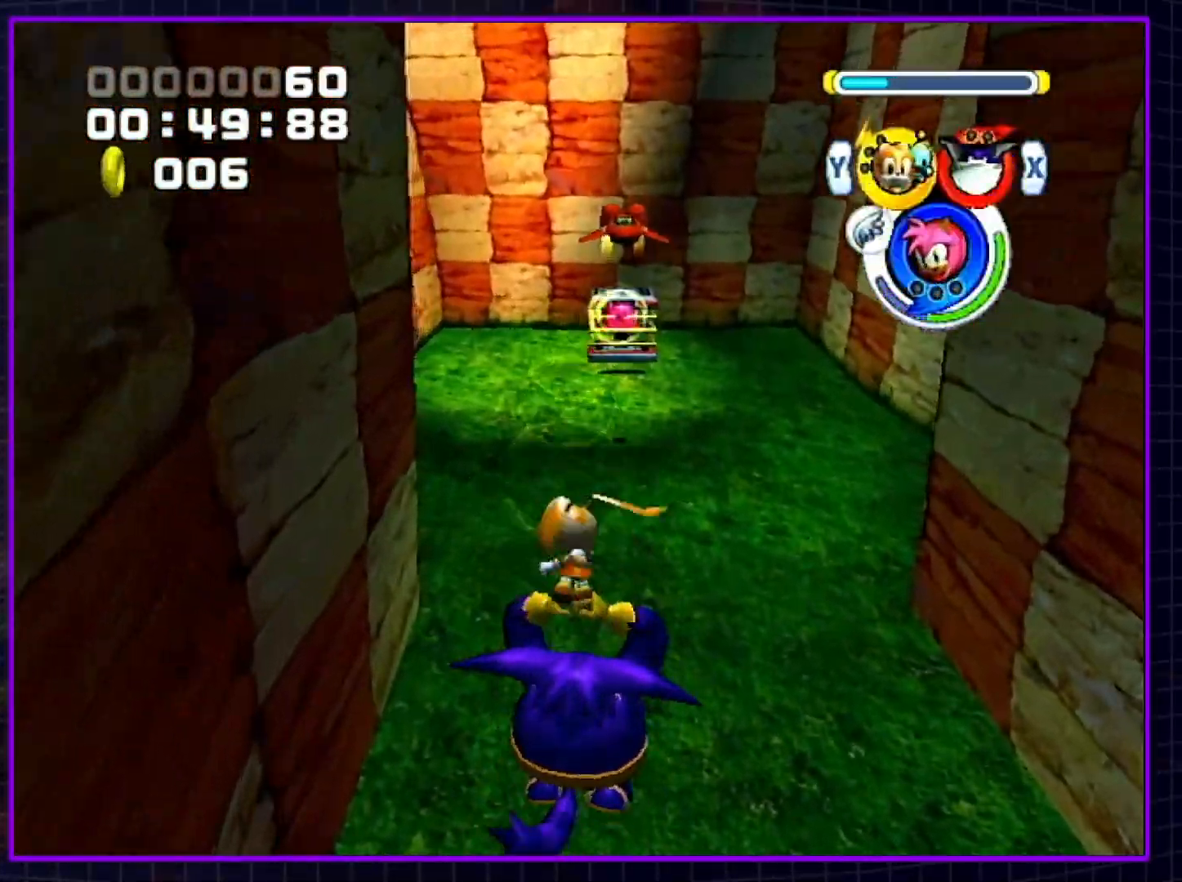
{"buttons": [], "left_stick": "up", "right_stick": "center", "events": [[150, "left_stick", "up"], [350, "A", "down"], [367, "A", "up"], [433, "A", "down"], [467, "A", "up"]]}
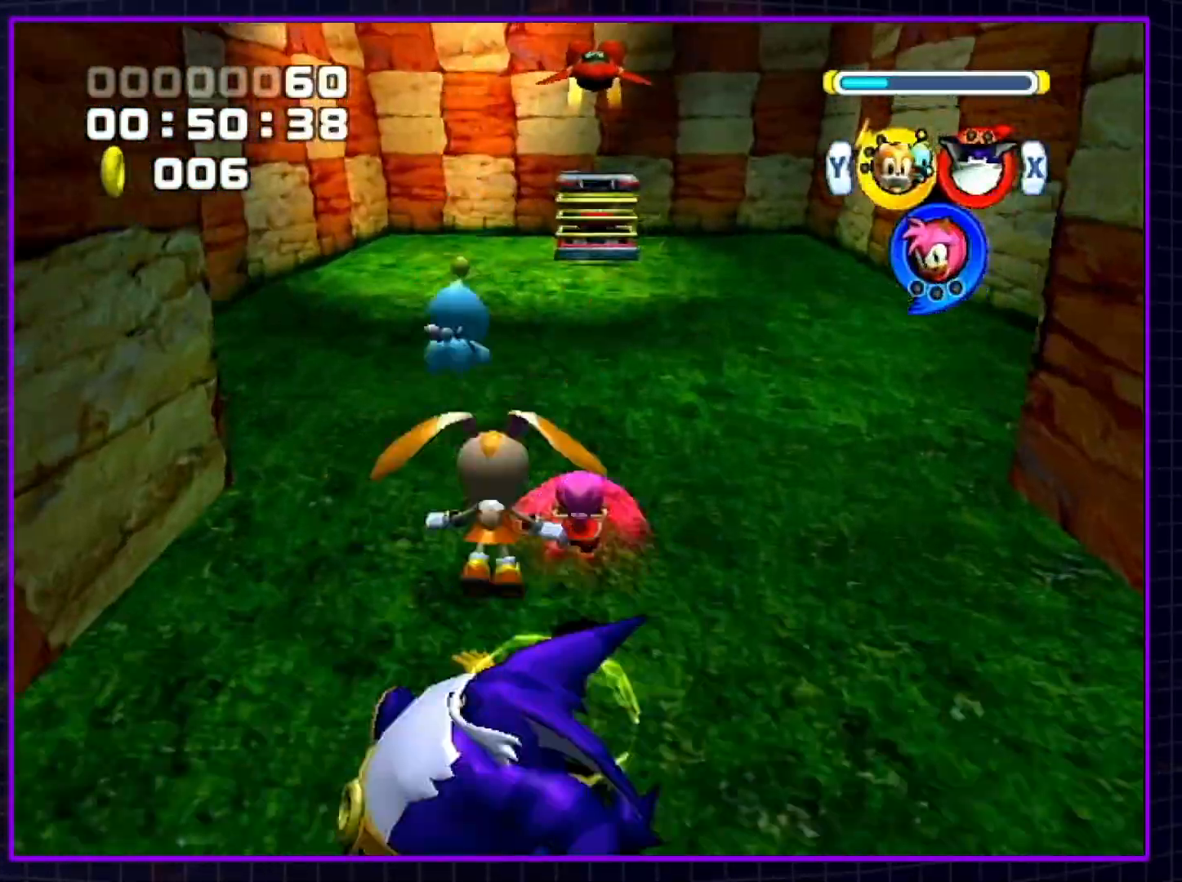
{"buttons": [], "left_stick": "up", "right_stick": "center", "events": [[83, "A", "down"], [117, "A", "up"], [150, "A", "down"], [183, "A", "up"], [217, "A", "down"], [250, "A", "up"], [283, "A", "down"], [317, "A", "up"]]}
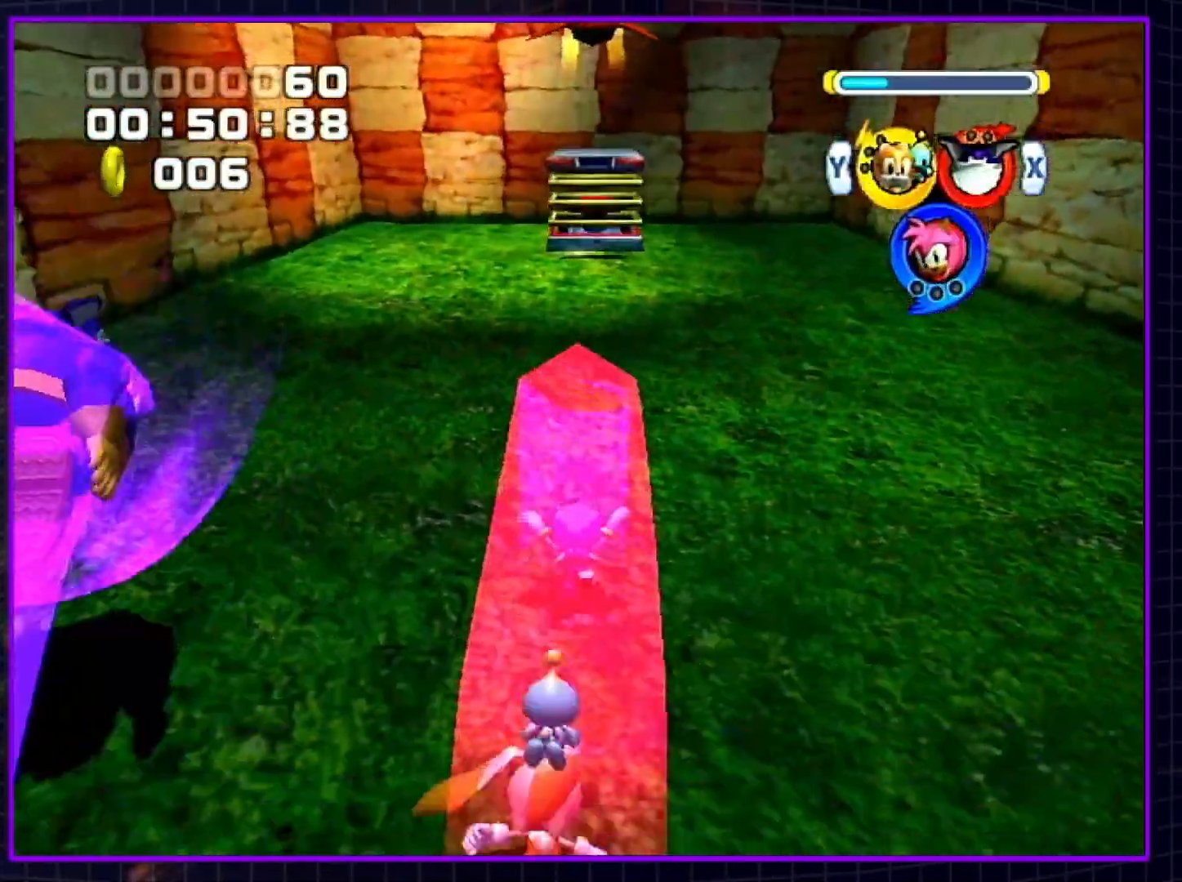
{"buttons": ["X"], "left_stick": "up-left", "right_stick": "center", "events": [[50, "A", "down"], [83, "A", "up"], [133, "A", "down"], [150, "A", "up"], [317, "left_stick", "up-left"], [500, "X", "down"]]}
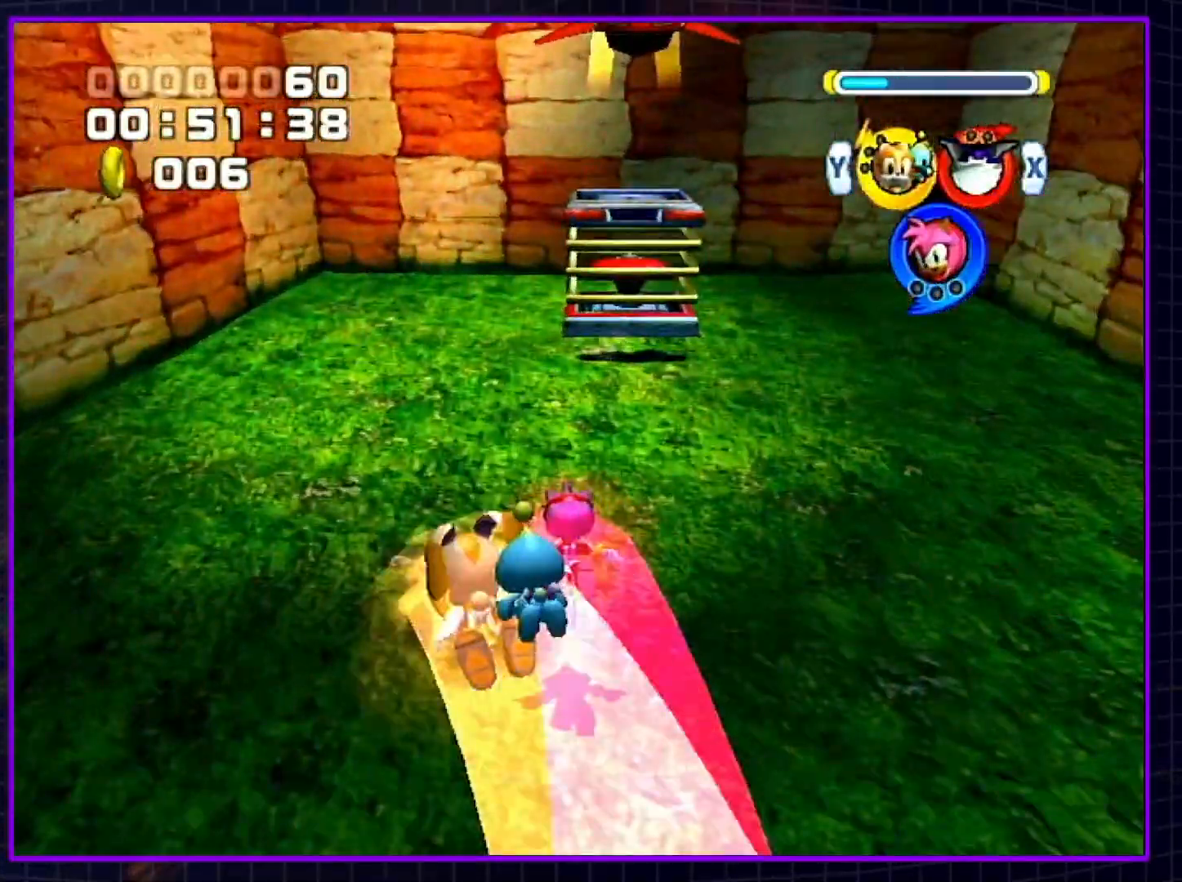
{"buttons": ["A"], "left_stick": "up", "right_stick": "center", "events": [[67, "X", "up"], [117, "left_stick", "up"], [183, "A", "down"]]}
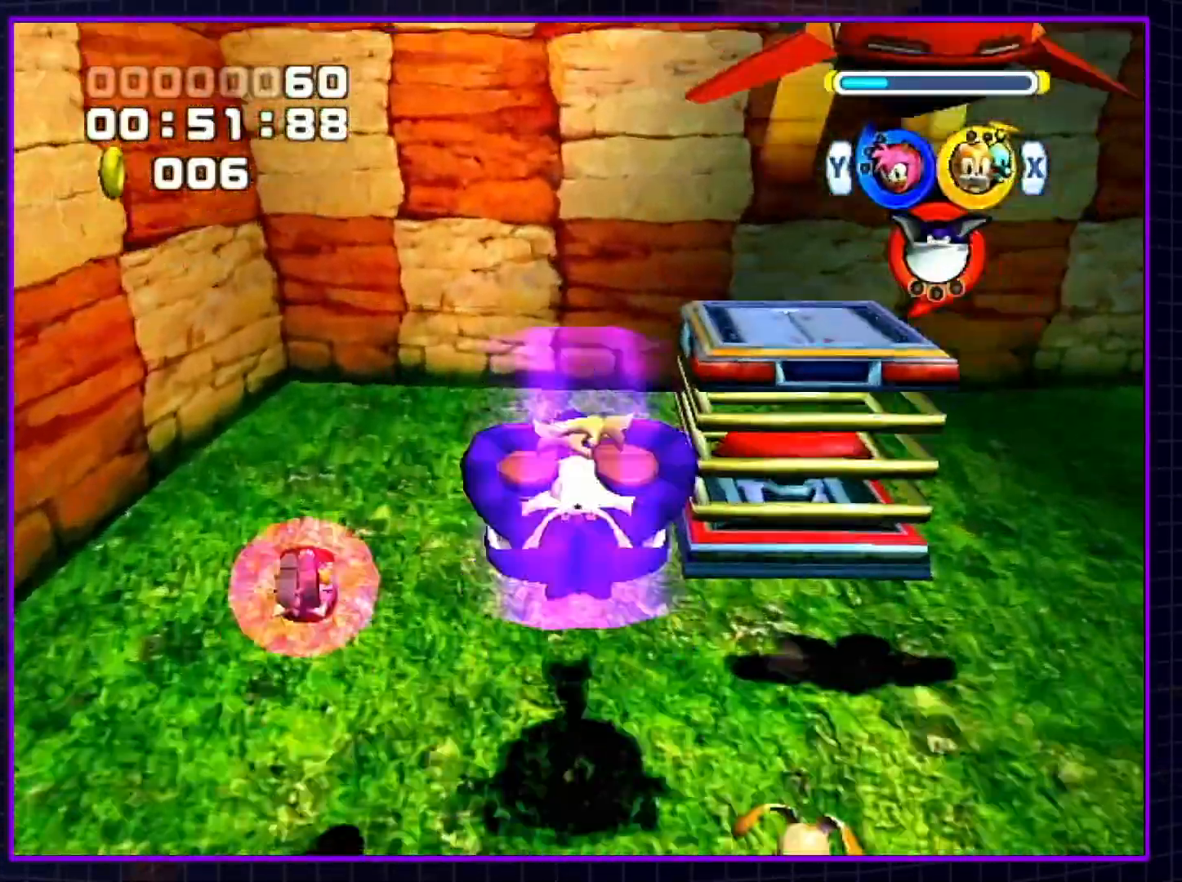
{"buttons": [], "left_stick": "center", "right_stick": "center", "events": [[100, "left_stick", "up-right"], [217, "A", "up"], [400, "B", "down"], [467, "B", "up"], [467, "left_stick", "center"]]}
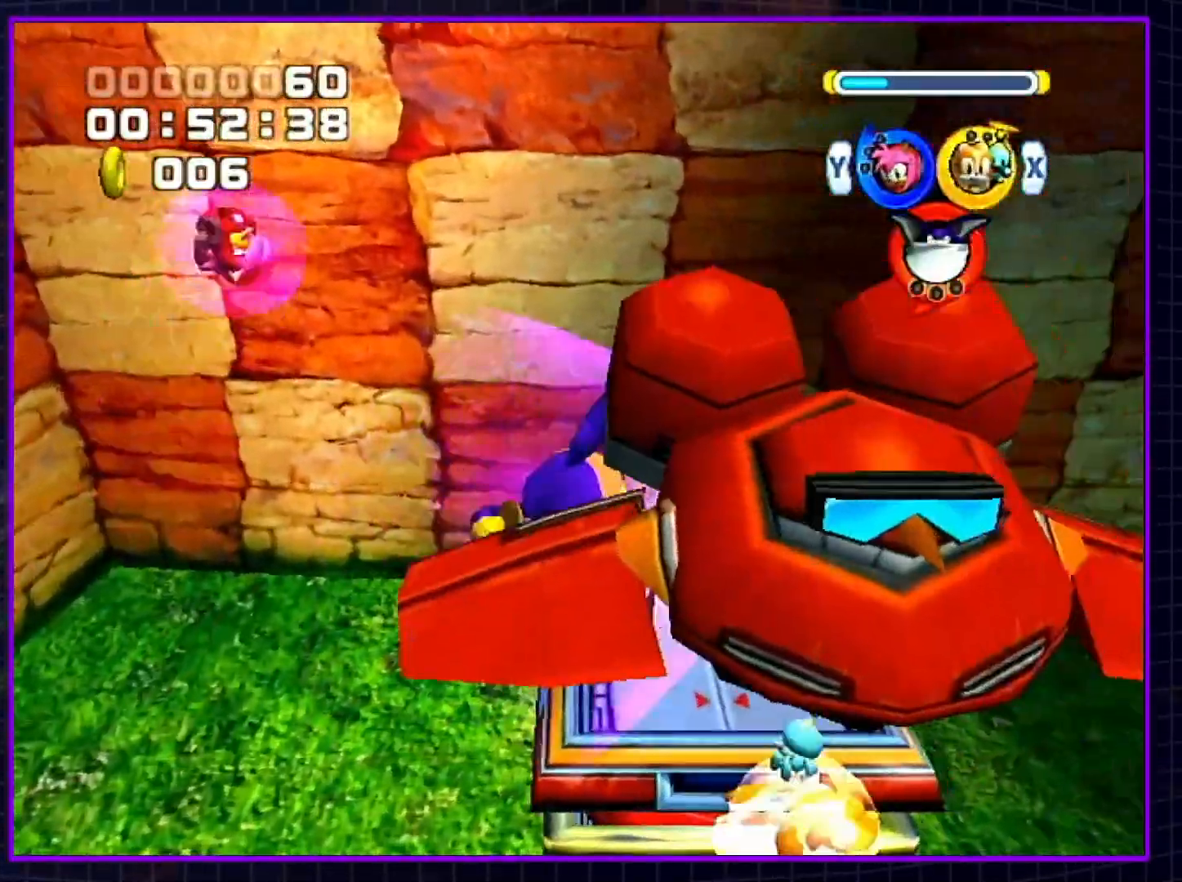
{"buttons": [], "left_stick": "center", "right_stick": "center", "events": [[50, "X", "down"], [183, "X", "up"]]}
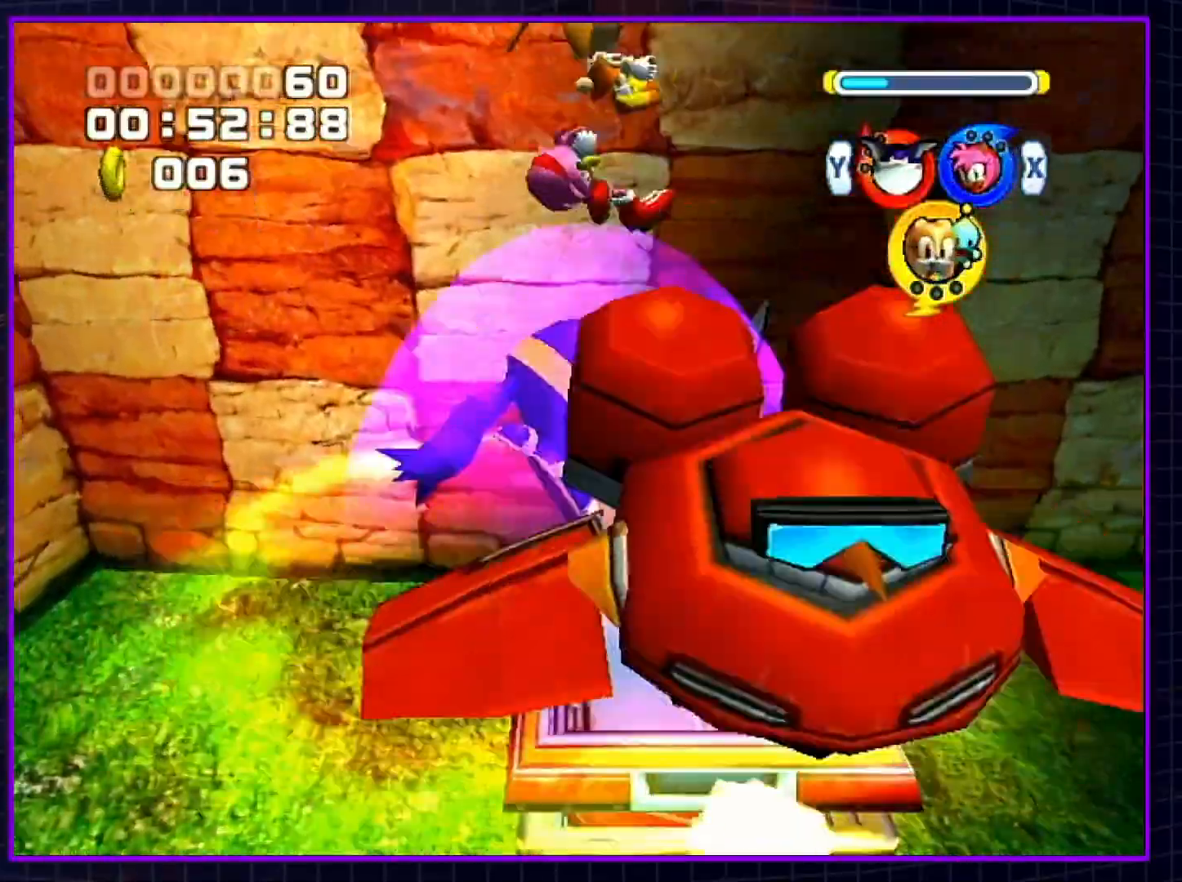
{"buttons": ["A"], "left_stick": "up", "right_stick": "center", "events": [[100, "left_stick", "up-left"], [333, "A", "down"], [367, "B", "down"], [467, "A", "up"], [467, "B", "up"], [500, "A", "down"], [500, "left_stick", "up"]]}
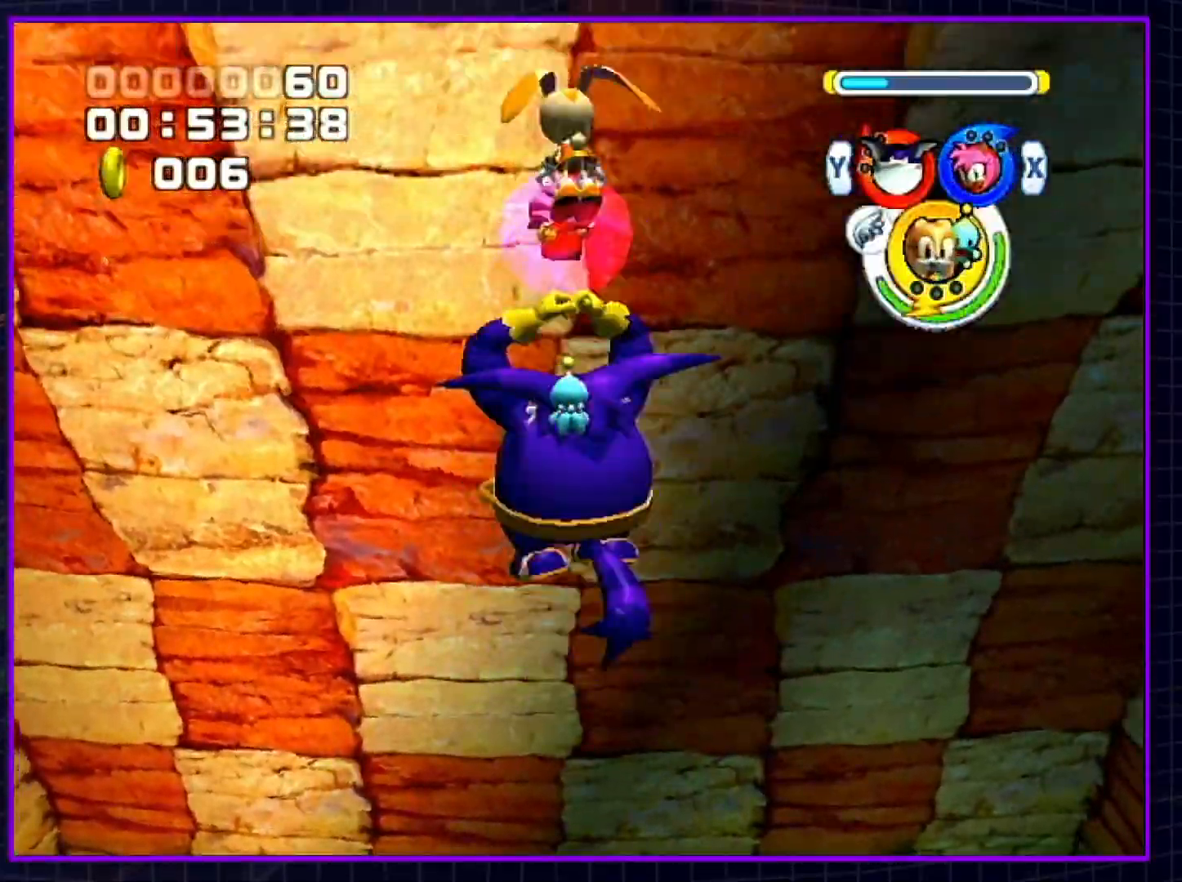
{"buttons": ["A", "B"], "left_stick": "up", "right_stick": "center", "events": [[33, "B", "down"], [100, "A", "up"], [100, "B", "up"], [150, "A", "down"], [183, "B", "down"], [250, "A", "up"], [250, "B", "up"], [300, "A", "down"], [333, "B", "down"]]}
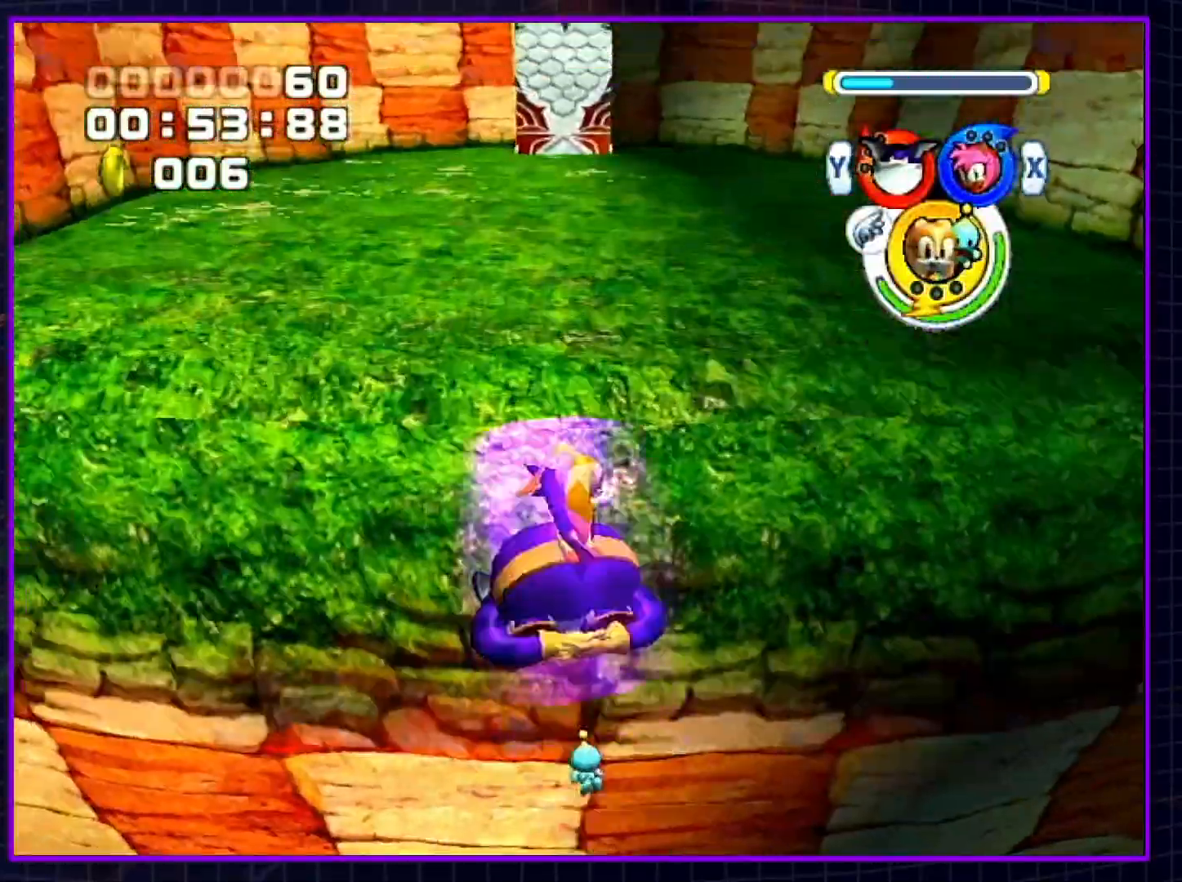
{"buttons": [], "left_stick": "up", "right_stick": "center", "events": [[33, "B", "up"], [250, "X", "down"], [283, "A", "up"], [283, "X", "up"]]}
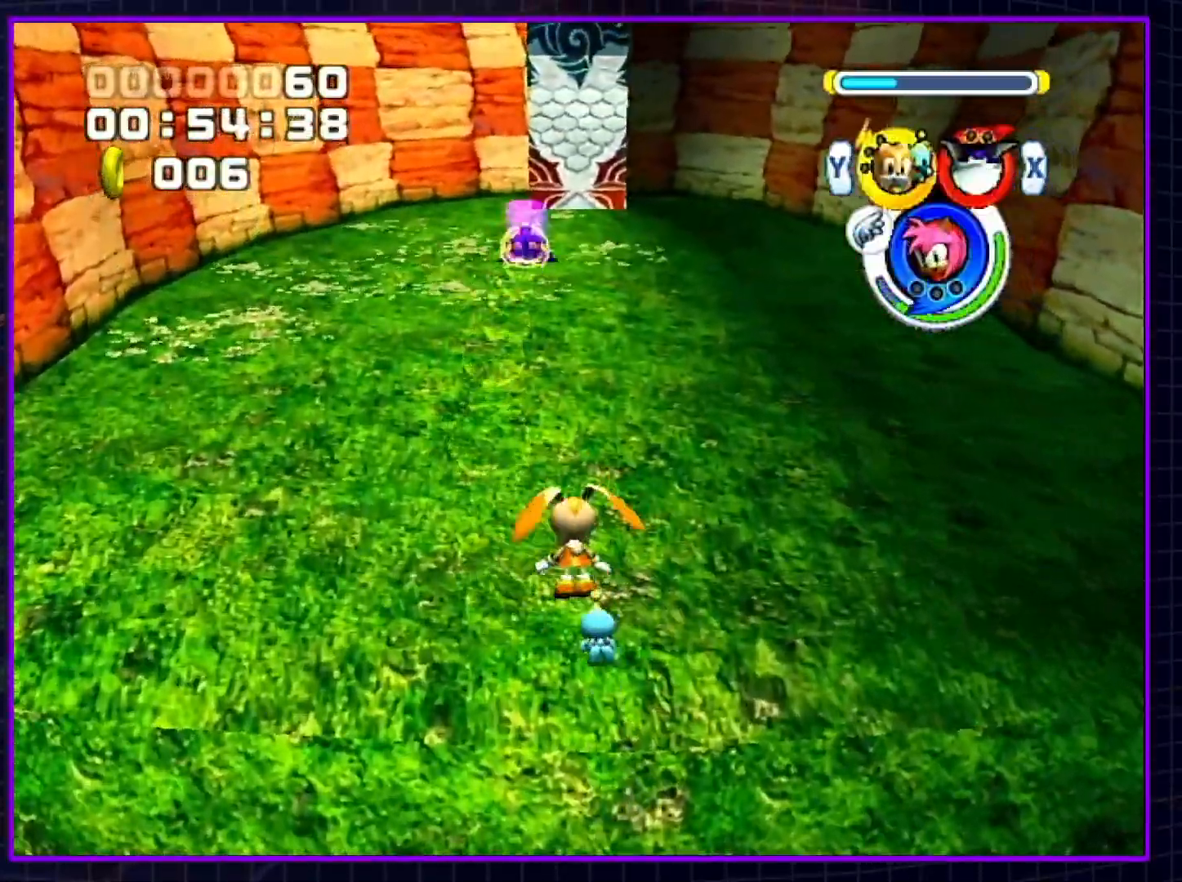
{"buttons": [], "left_stick": "up", "right_stick": "center", "events": [[433, "A", "down"], [467, "A", "up"]]}
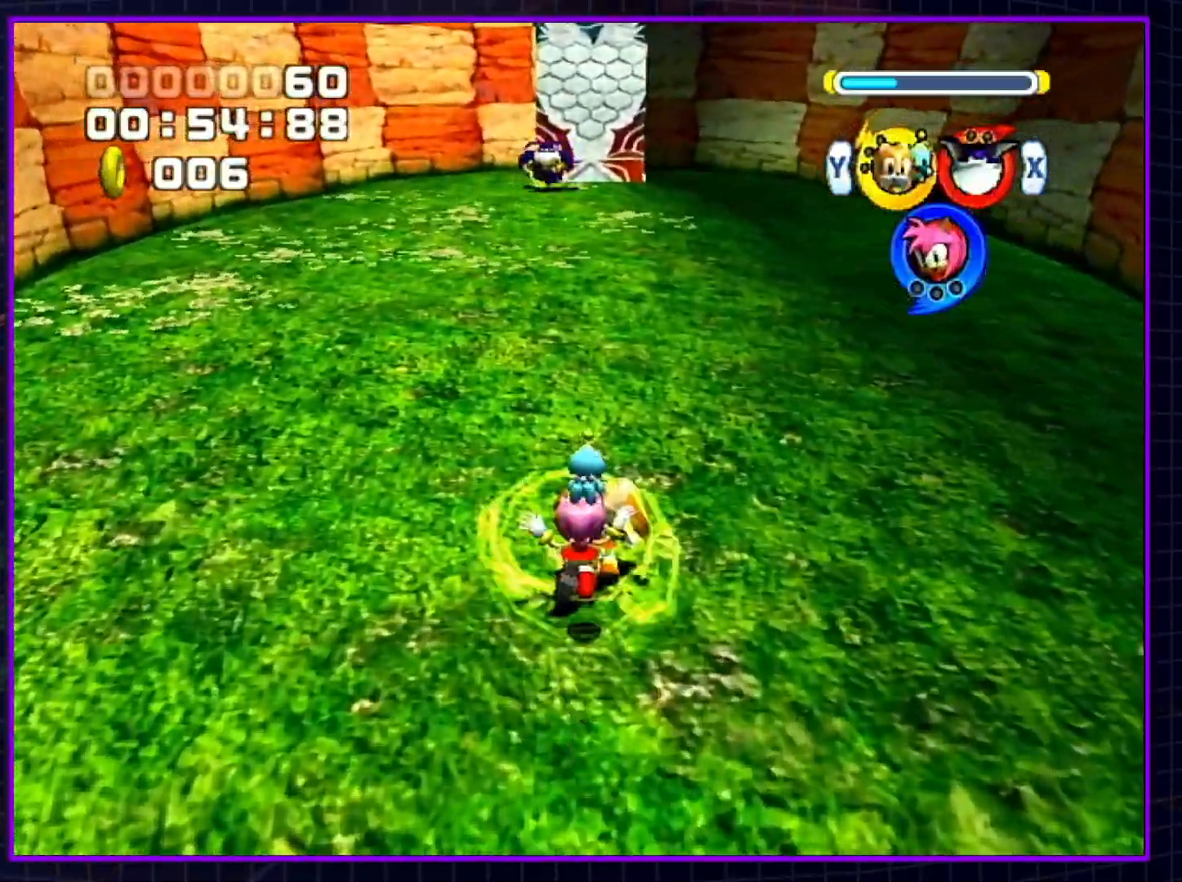
{"buttons": [], "left_stick": "up", "right_stick": "center", "events": [[33, "A", "down"], [67, "A", "up"], [117, "A", "down"], [150, "A", "up"], [283, "A", "down"], [317, "A", "up"], [333, "A", "down"], [367, "A", "up"], [400, "A", "down"], [433, "A", "up"], [467, "A", "down"], [500, "A", "up"]]}
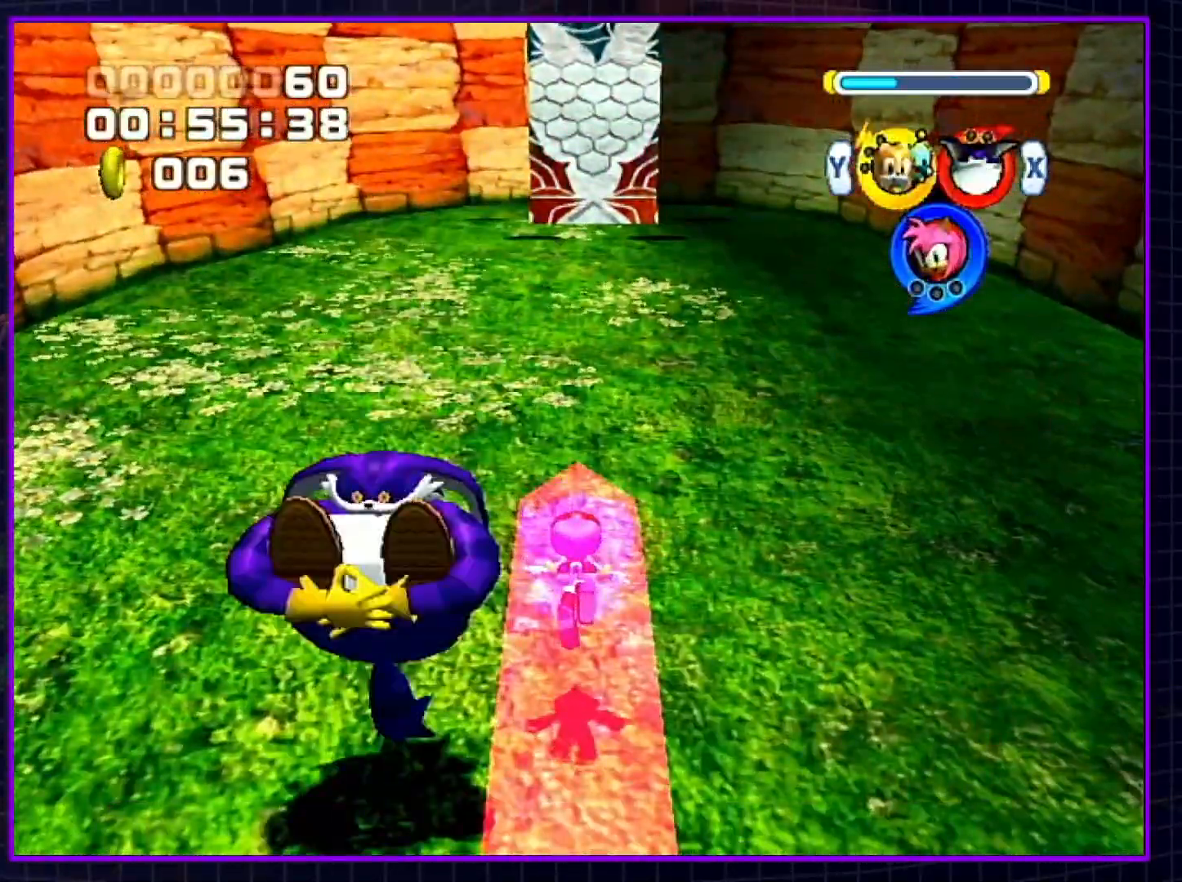
{"buttons": ["X"], "left_stick": "up", "right_stick": "center", "events": [[17, "A", "down"], [50, "A", "up"], [183, "A", "down"], [217, "A", "up"], [250, "A", "down"], [267, "A", "up"], [300, "A", "down"], [333, "A", "up"], [400, "A", "down"], [433, "A", "up"], [433, "X", "down"]]}
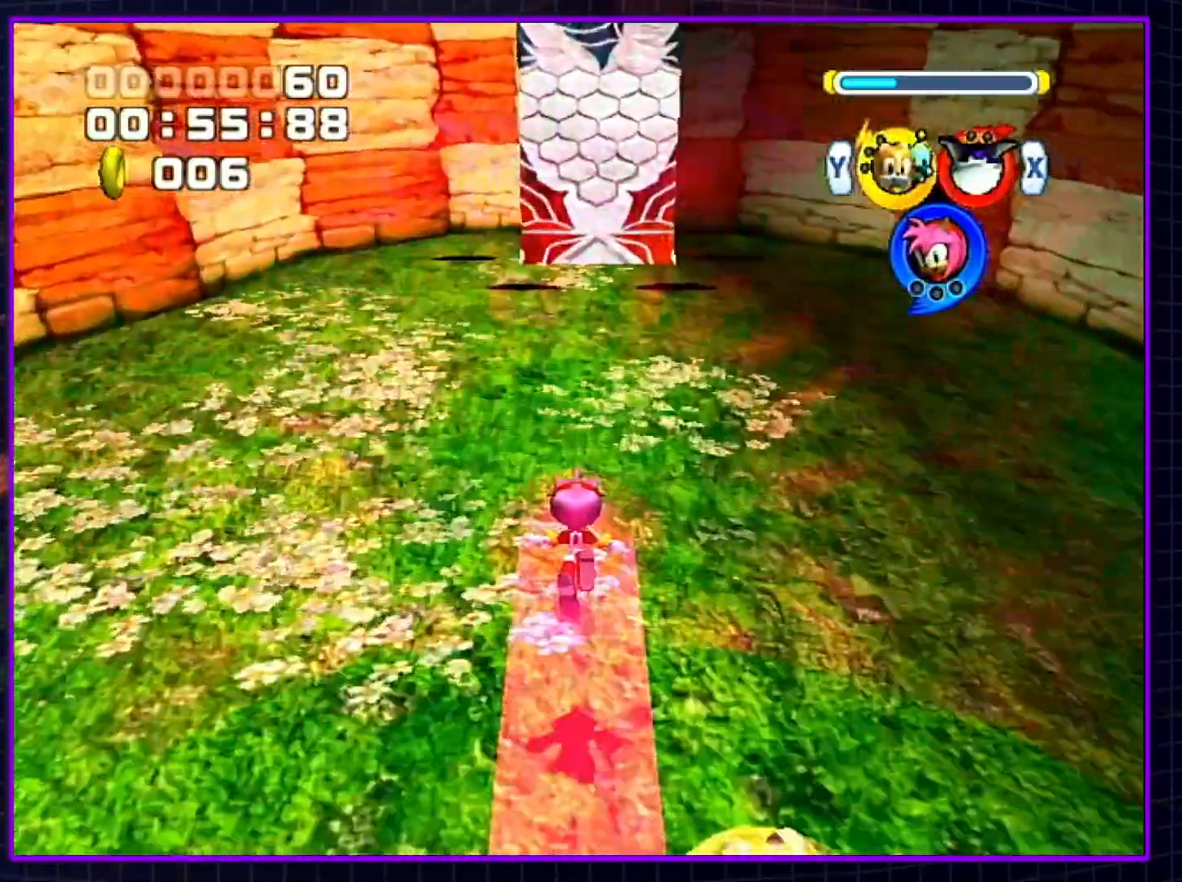
{"buttons": ["A"], "left_stick": "up", "right_stick": "center", "events": [[50, "X", "up"], [350, "X", "down"], [467, "A", "down"], [467, "X", "up"]]}
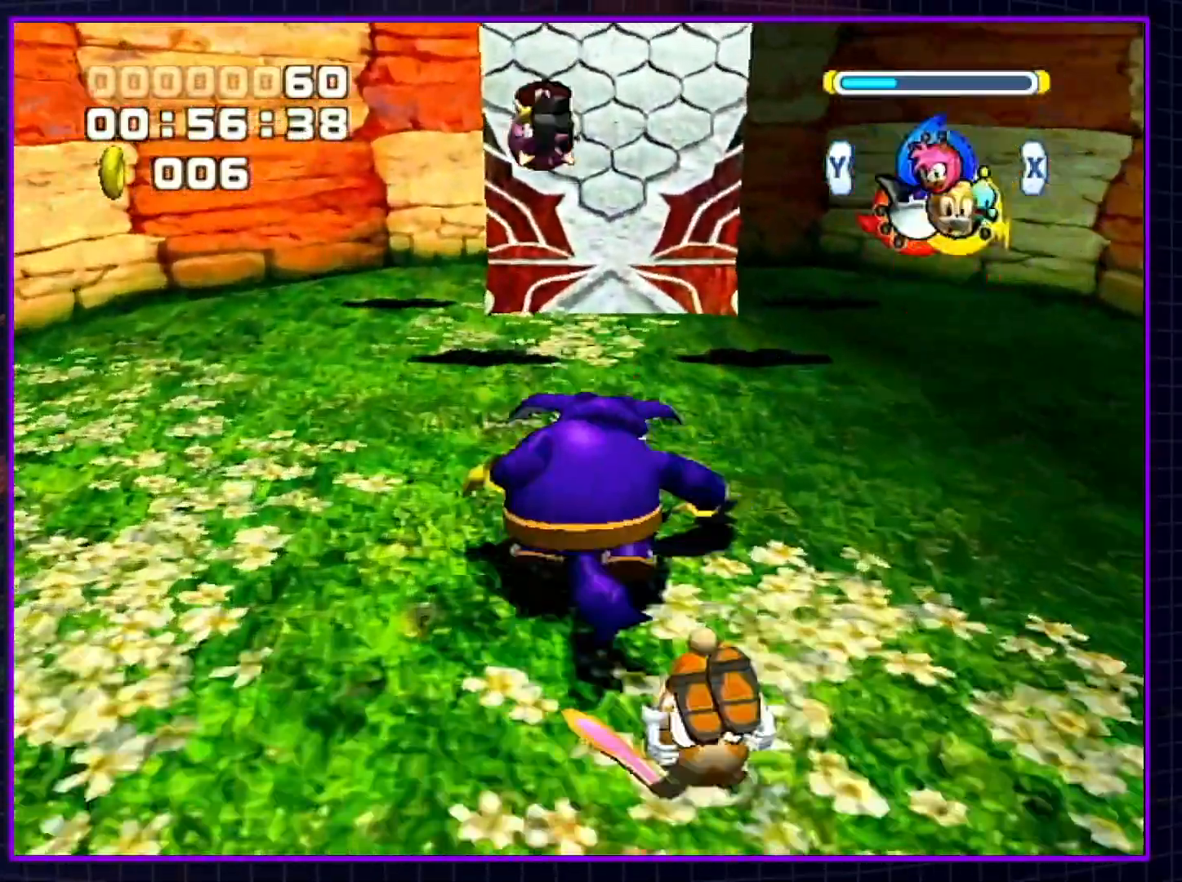
{"buttons": [], "left_stick": "up", "right_stick": "center", "events": [[350, "A", "up"], [433, "A", "down"], [500, "A", "up"]]}
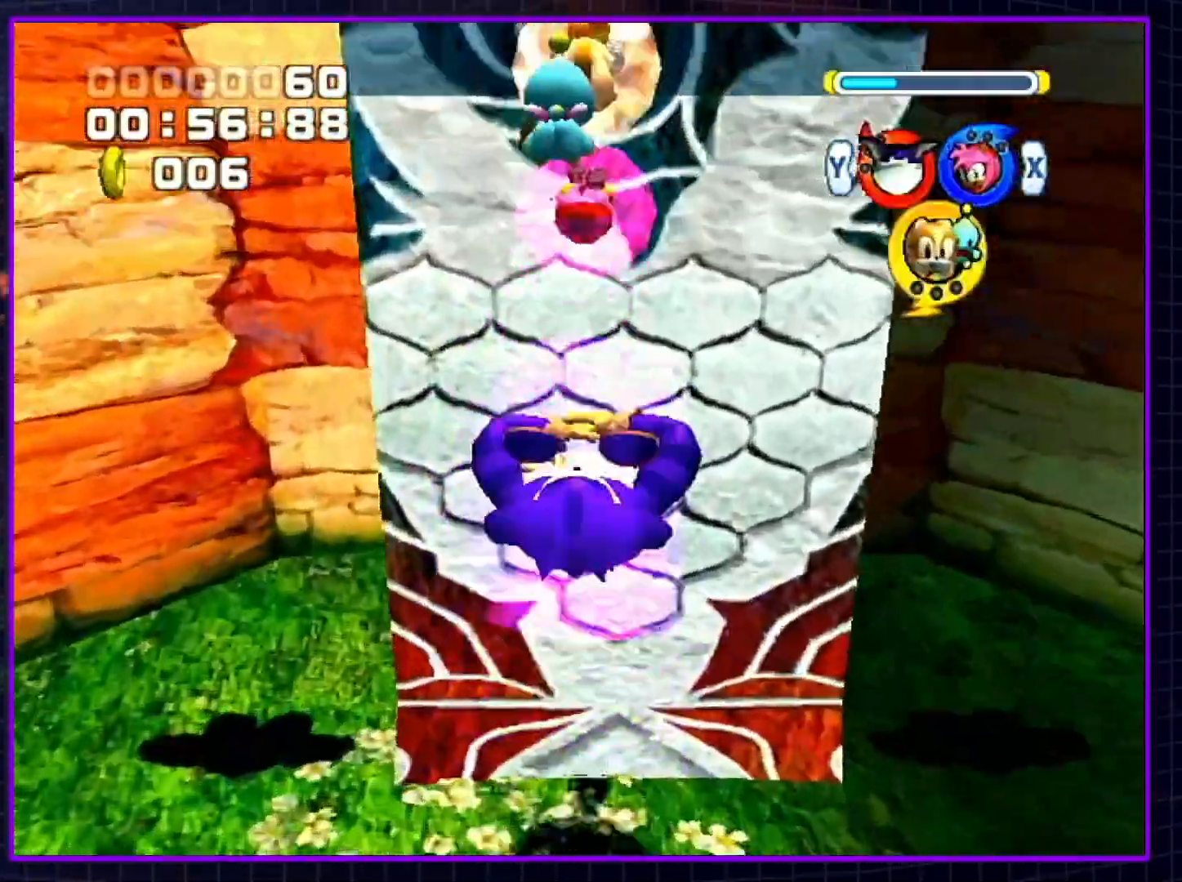
{"buttons": [], "left_stick": "center", "right_stick": "center", "events": [[33, "A", "down"], [67, "A", "up"], [133, "A", "down"], [150, "A", "up"], [250, "A", "down"], [317, "A", "up"], [433, "left_stick", "center"]]}
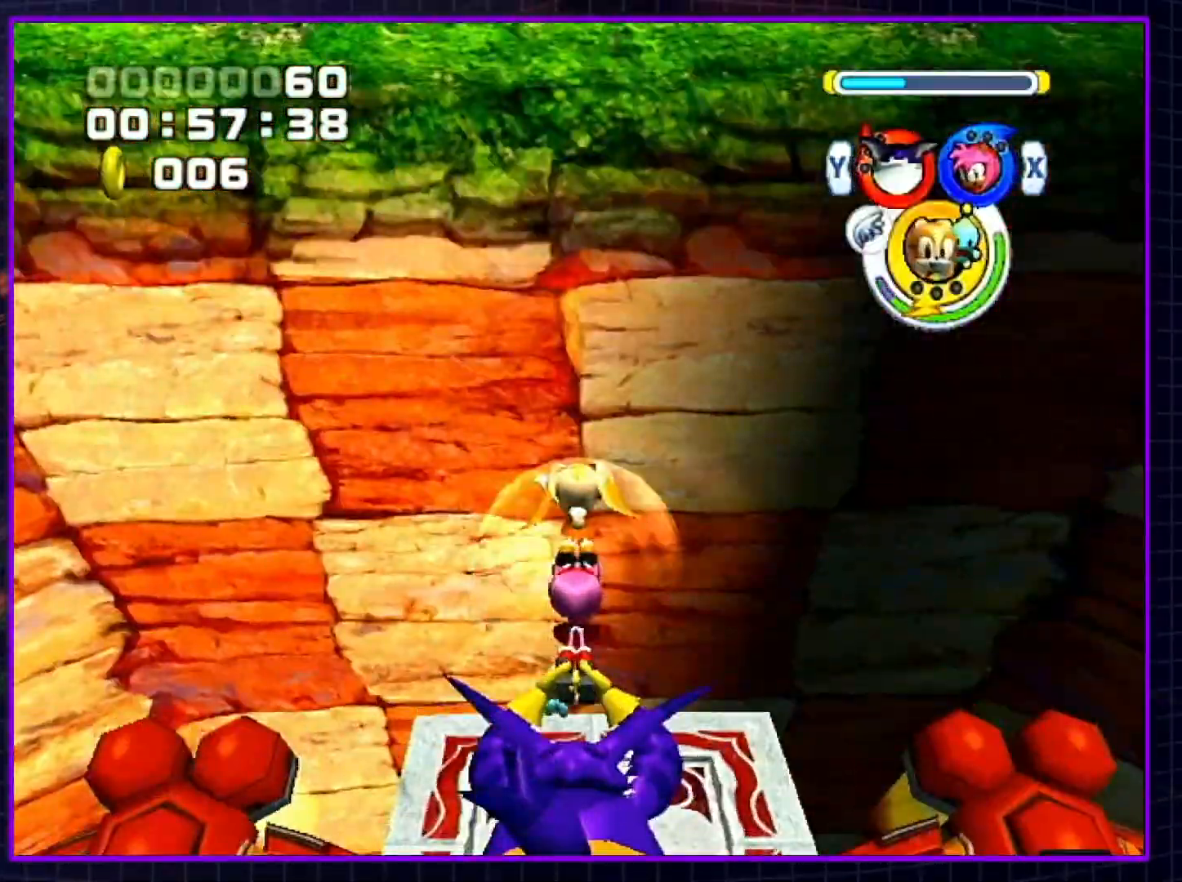
{"buttons": [], "left_stick": "center", "right_stick": "center", "events": []}
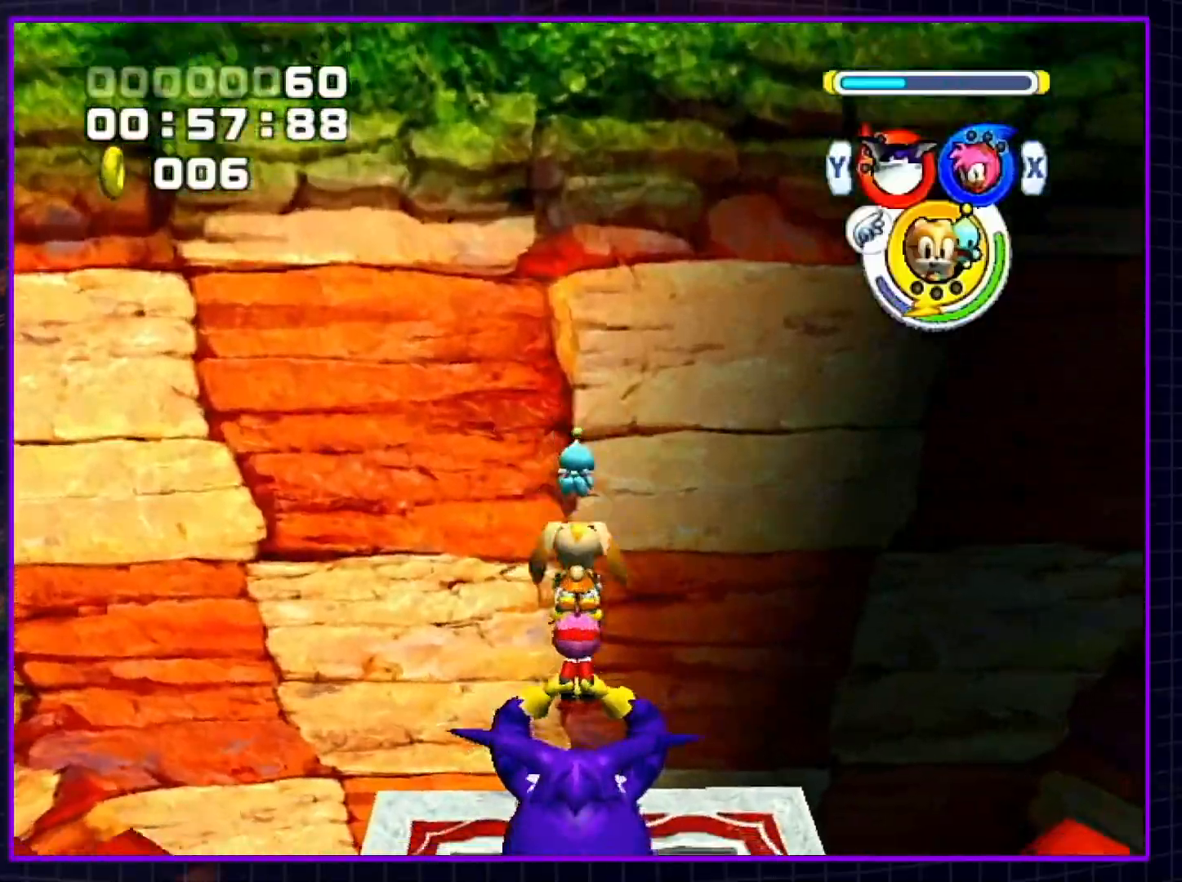
{"buttons": [], "left_stick": "up", "right_stick": "center", "events": [[83, "A", "down"], [83, "left_stick", "up"], [250, "A", "up"], [350, "A", "down"], [383, "A", "up"], [467, "A", "down"], [500, "A", "up"]]}
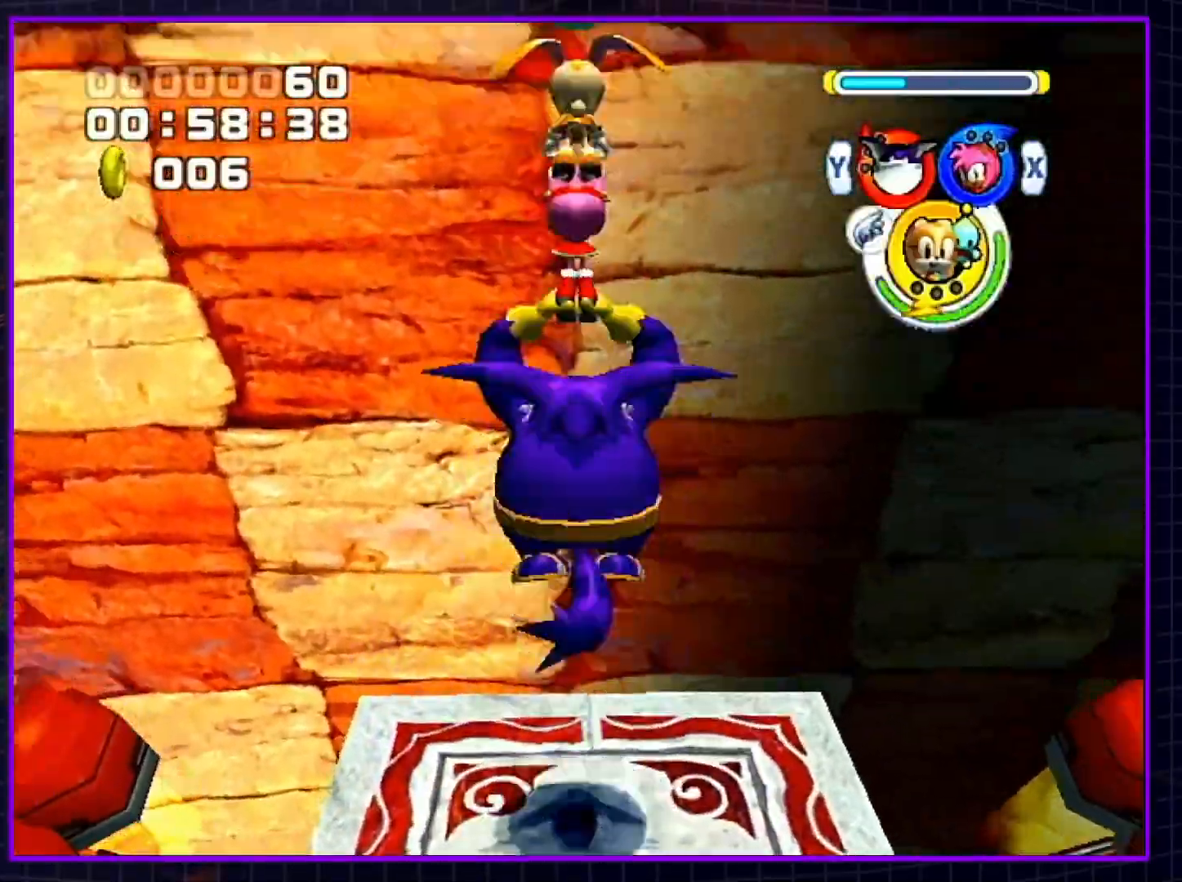
{"buttons": ["X"], "left_stick": "up", "right_stick": "center", "events": [[50, "A", "down"], [83, "A", "up"], [150, "A", "down"], [417, "A", "up"], [417, "X", "down"]]}
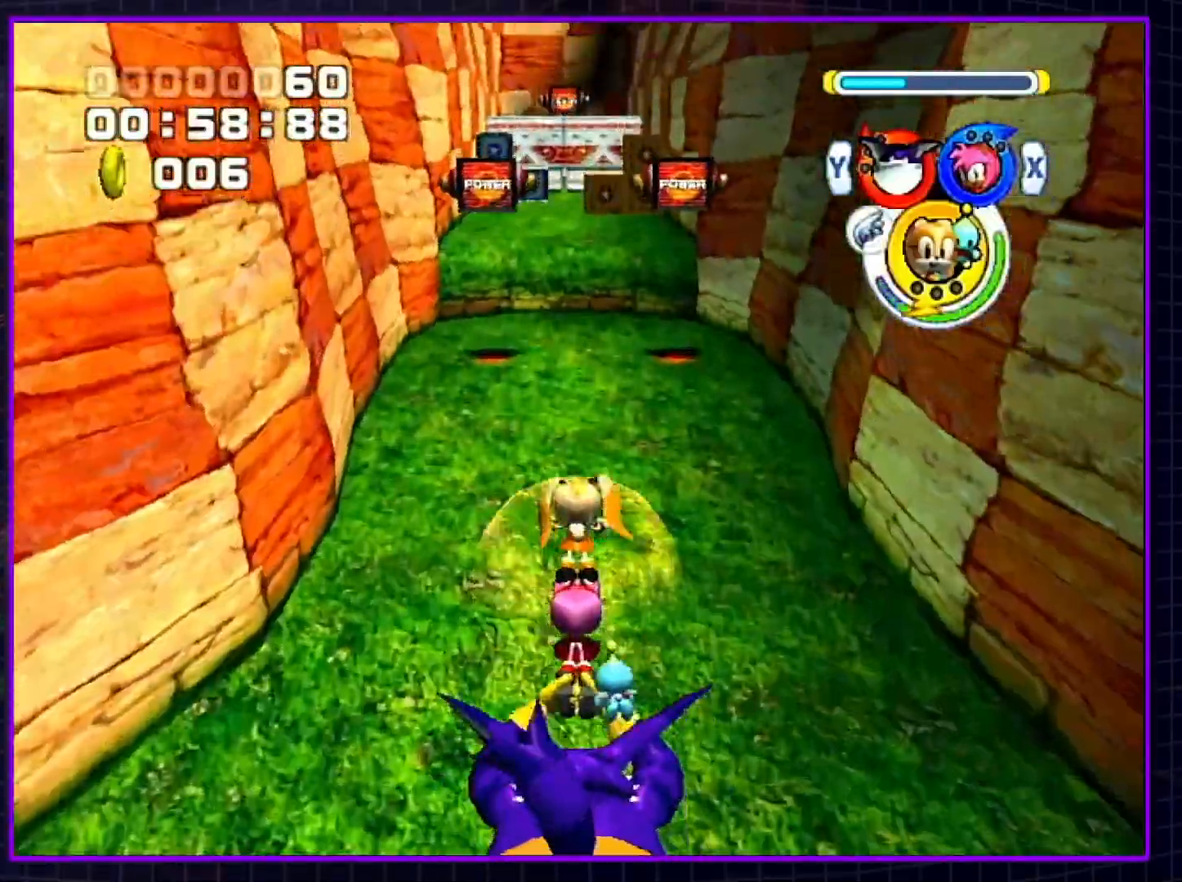
{"buttons": ["A"], "left_stick": "up", "right_stick": "center", "events": [[33, "X", "up"], [400, "A", "down"], [467, "A", "up"], [500, "A", "down"]]}